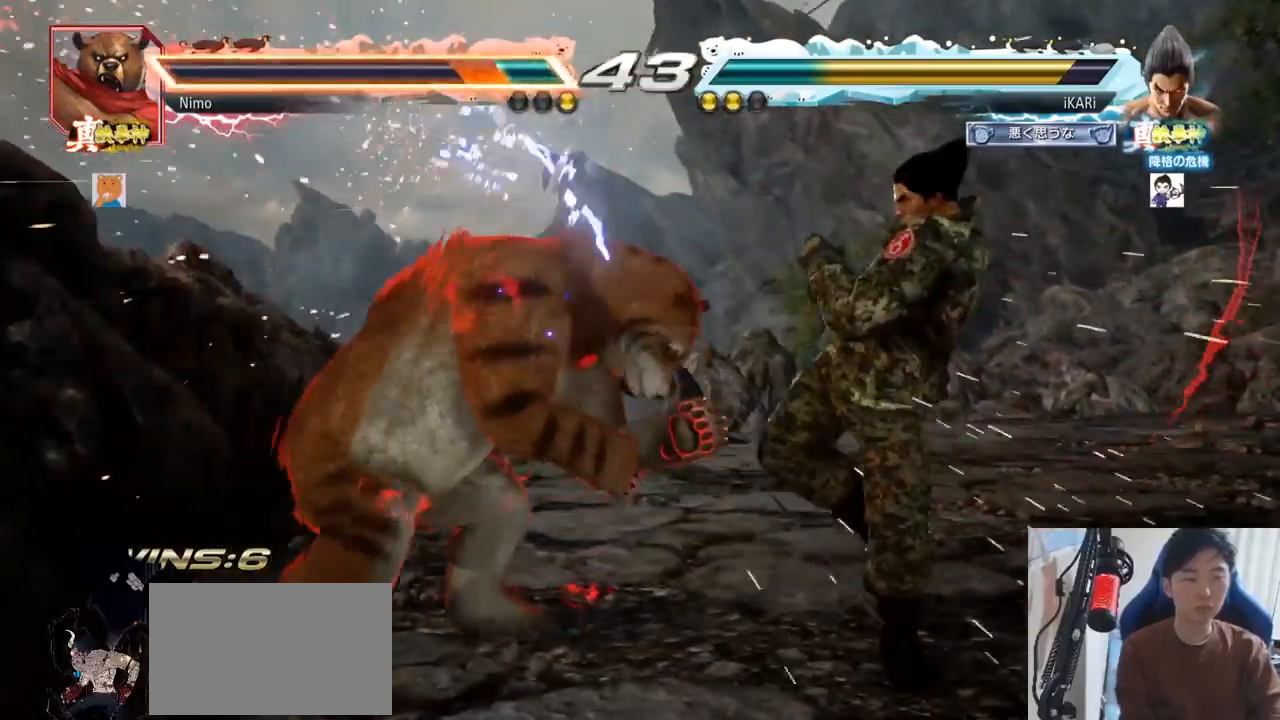
Gameplay with a controller (arcade stick); each line is a JSON object with the inputs held at the frame after it. "events" lists button and stick changes between this image and that frame as [ms after this image, input, new state], when the widget could be followed in between. Not read: L3 R3.
{"buttons": [], "left_stick": "center"}
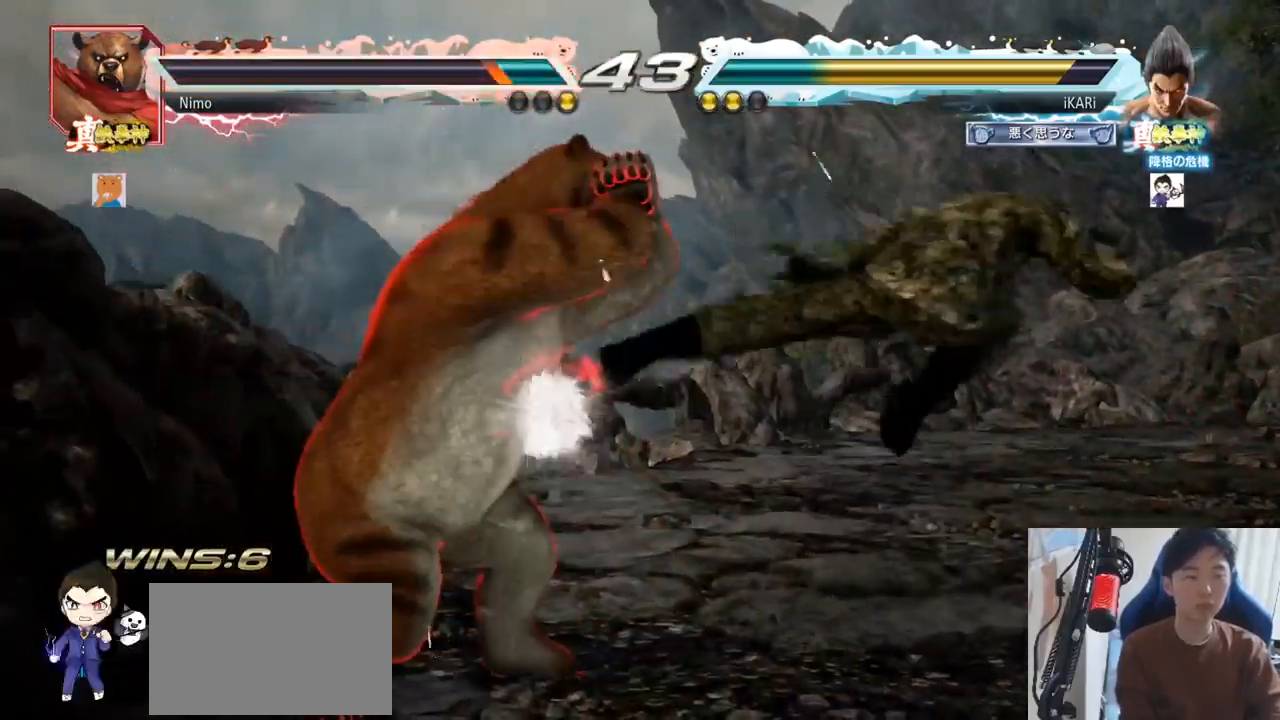
{"buttons": [], "left_stick": "center"}
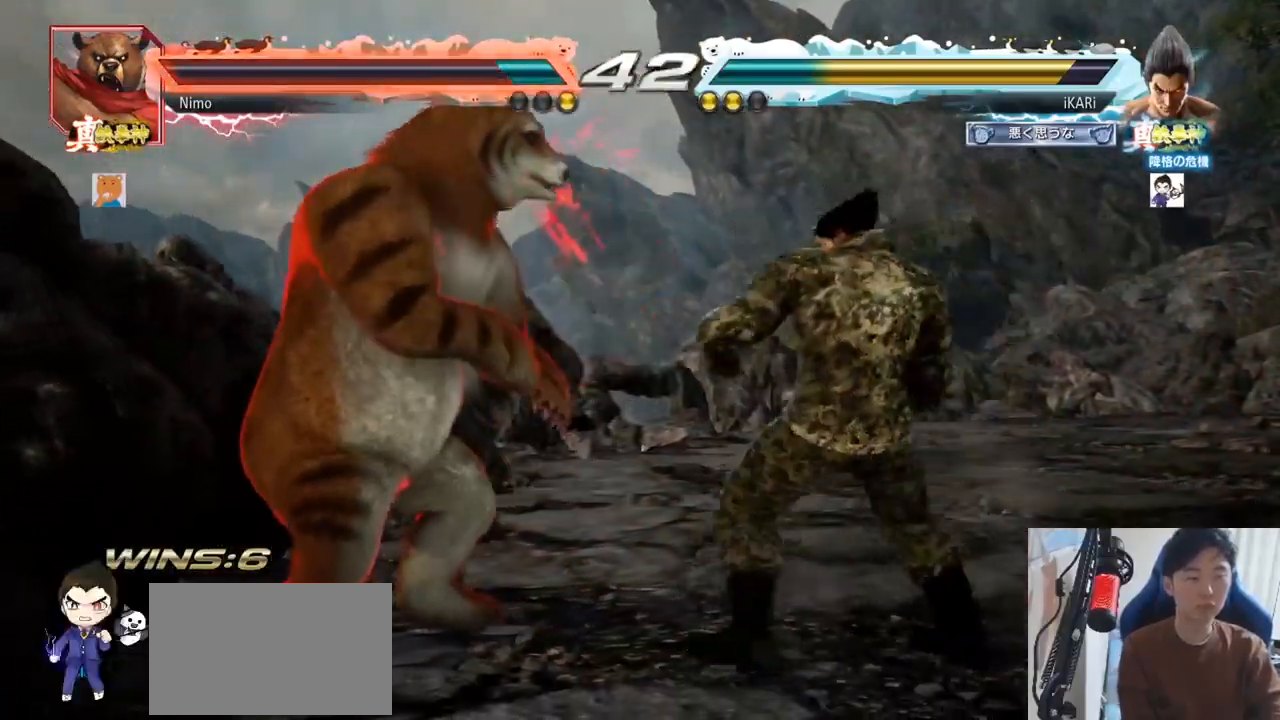
{"buttons": [], "left_stick": "center", "events": [[16, "TRIANGLE", "down"], [66, "TRIANGLE", "up"]]}
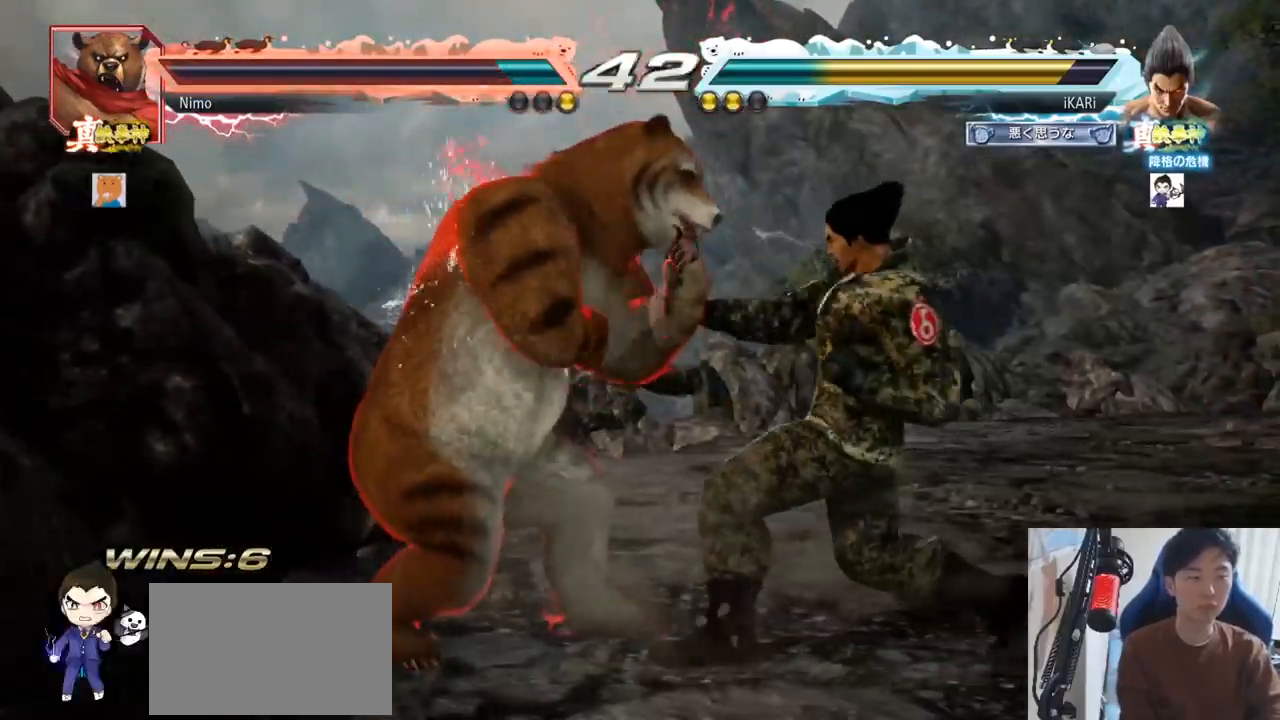
{"buttons": [], "left_stick": "right", "events": [[100, "left_stick", "right"]]}
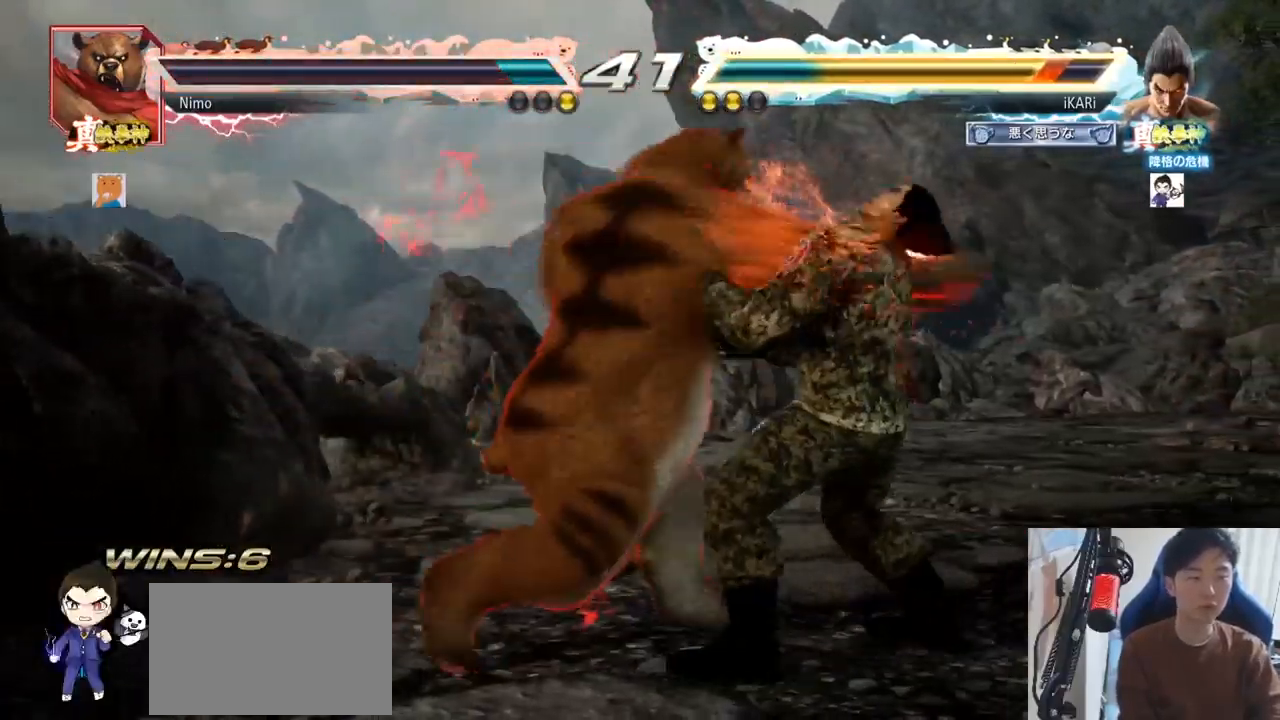
{"buttons": ["TRIANGLE"], "left_stick": "left", "events": [[166, "left_stick", "center"], [300, "left_stick", "left"], [383, "TRIANGLE", "down"], [433, "TRIANGLE", "up"], [467, "TRIANGLE", "down"]]}
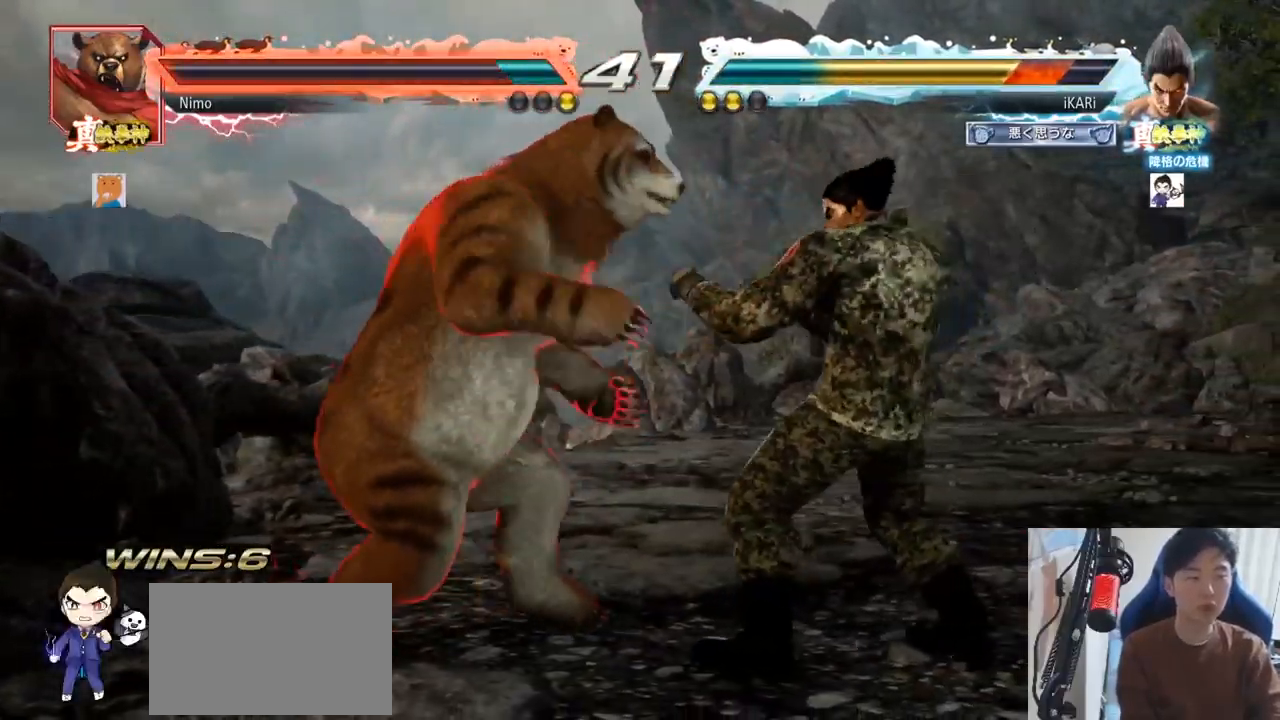
{"buttons": ["SQUARE", "TRIANGLE"], "left_stick": "center", "events": [[33, "TRIANGLE", "up"], [50, "left_stick", "center"], [200, "TRIANGLE", "down"], [267, "TRIANGLE", "up"], [317, "SQUARE", "down"], [334, "TRIANGLE", "down"], [400, "SQUARE", "up"], [400, "TRIANGLE", "up"], [501, "SQUARE", "down"], [501, "TRIANGLE", "down"]]}
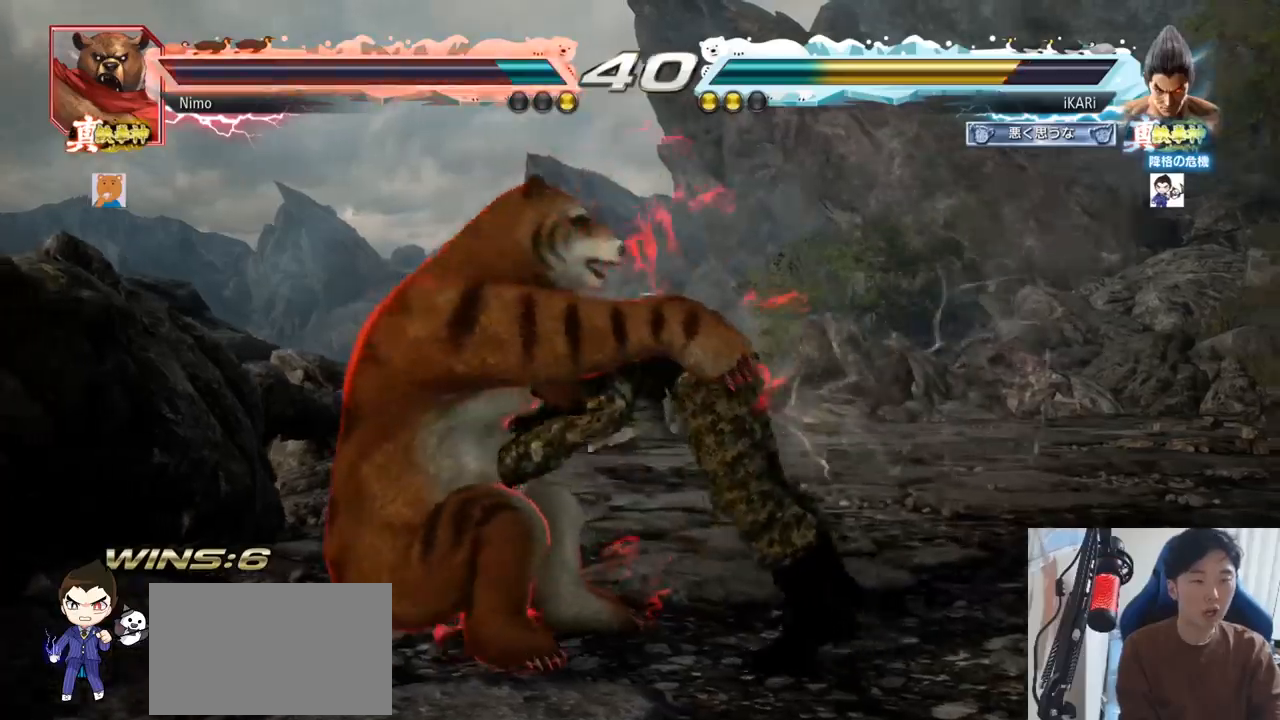
{"buttons": [], "left_stick": "center", "events": [[33, "SQUARE", "up"], [33, "TRIANGLE", "up"], [350, "SQUARE", "down"], [350, "TRIANGLE", "down"], [400, "SQUARE", "up"], [400, "TRIANGLE", "up"]]}
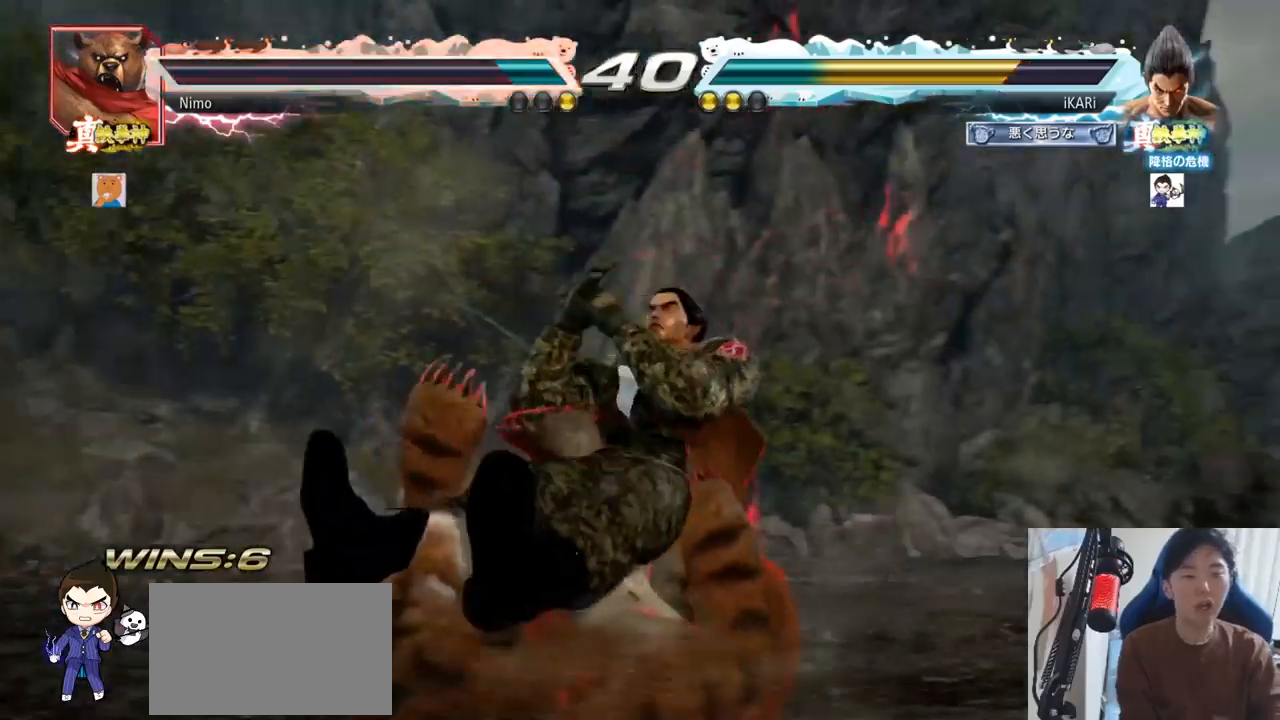
{"buttons": [], "left_stick": "center", "events": []}
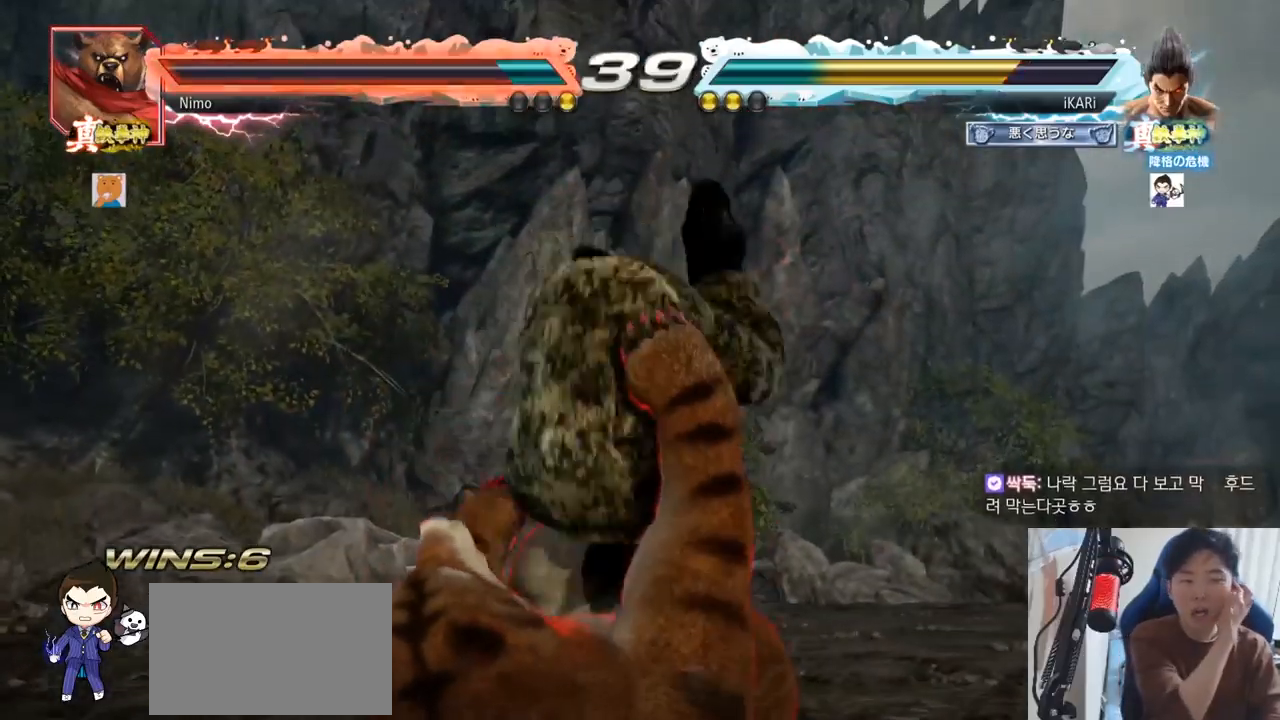
{"buttons": [], "left_stick": "center", "events": []}
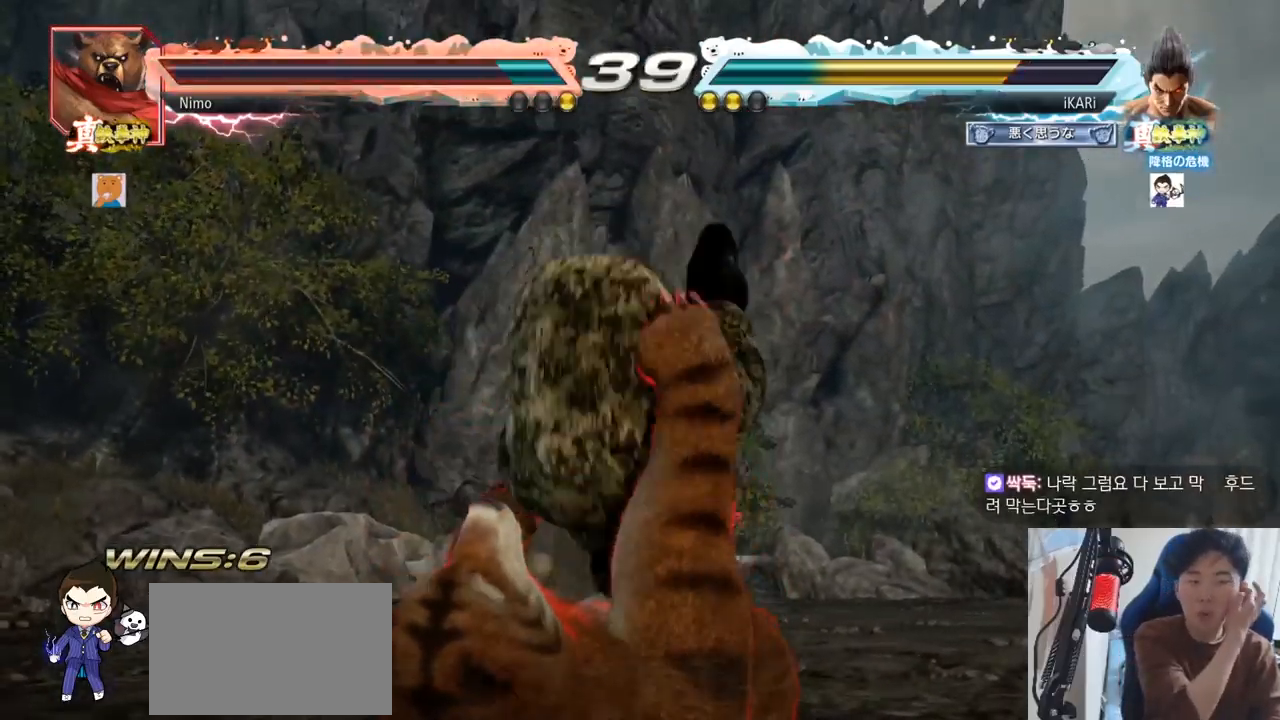
{"buttons": [], "left_stick": "center", "events": []}
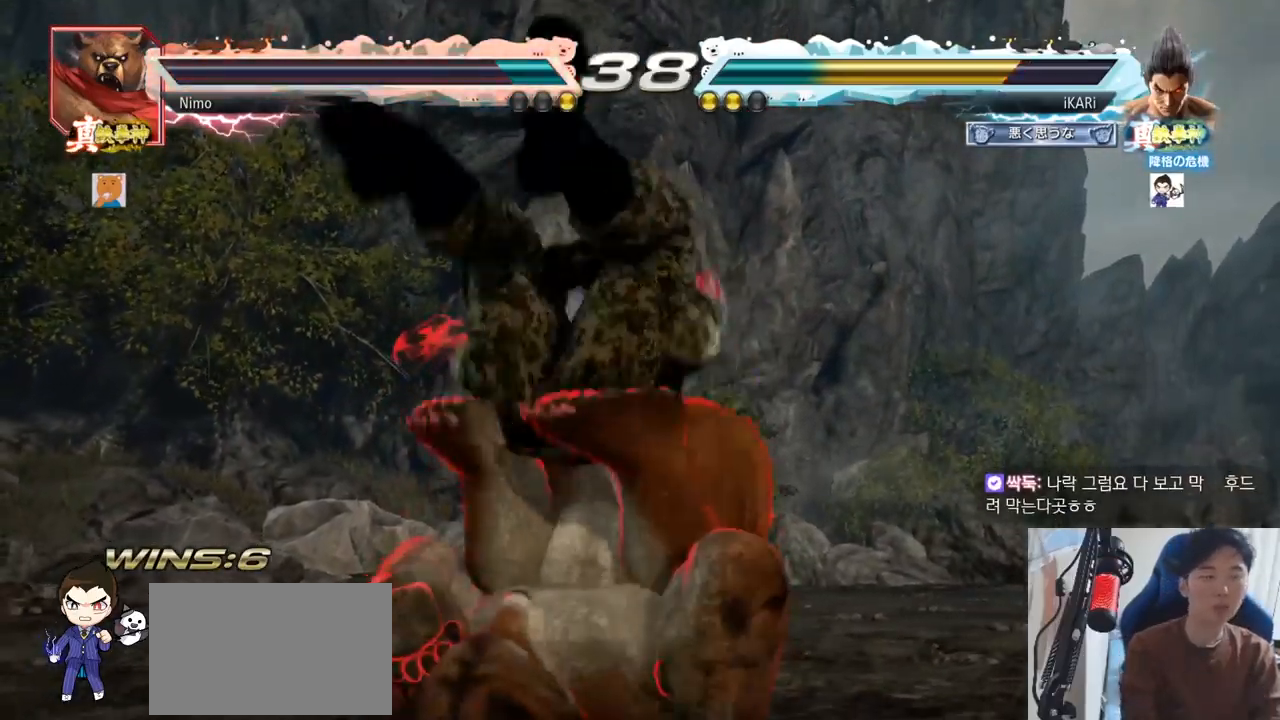
{"buttons": [], "left_stick": "center", "events": []}
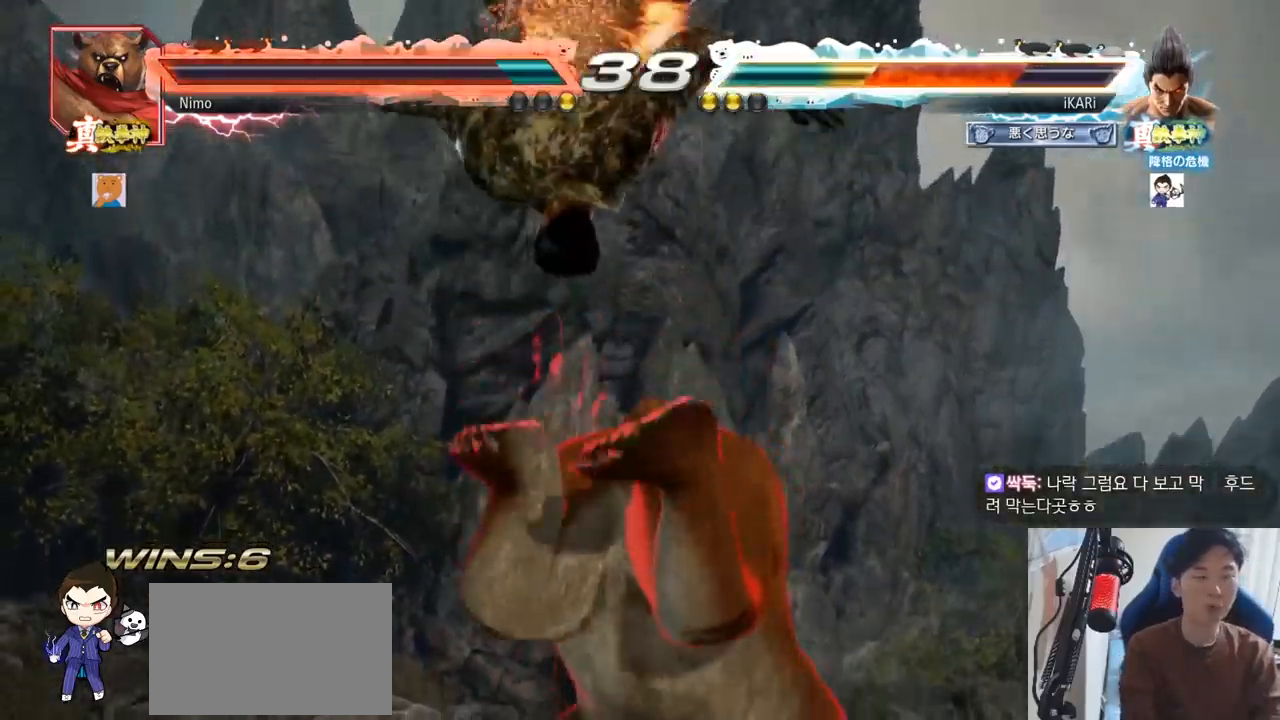
{"buttons": [], "left_stick": "center", "events": []}
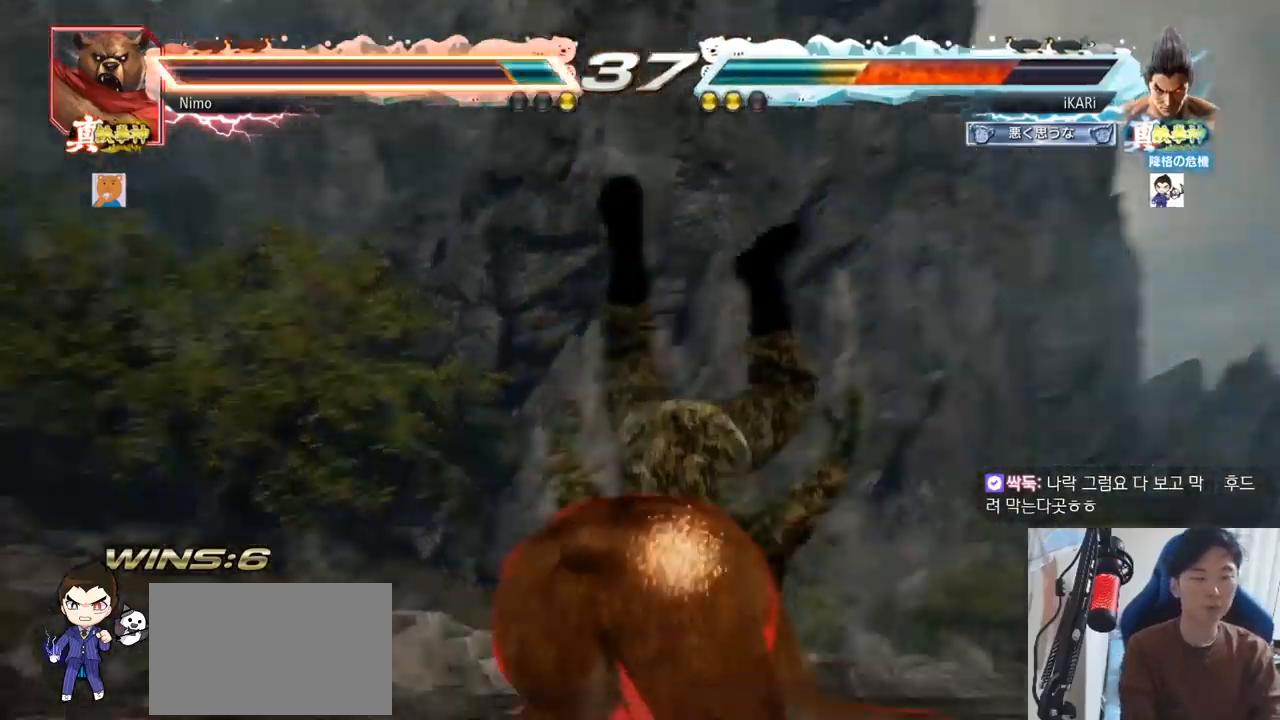
{"buttons": [], "left_stick": "right", "events": [[467, "left_stick", "right"]]}
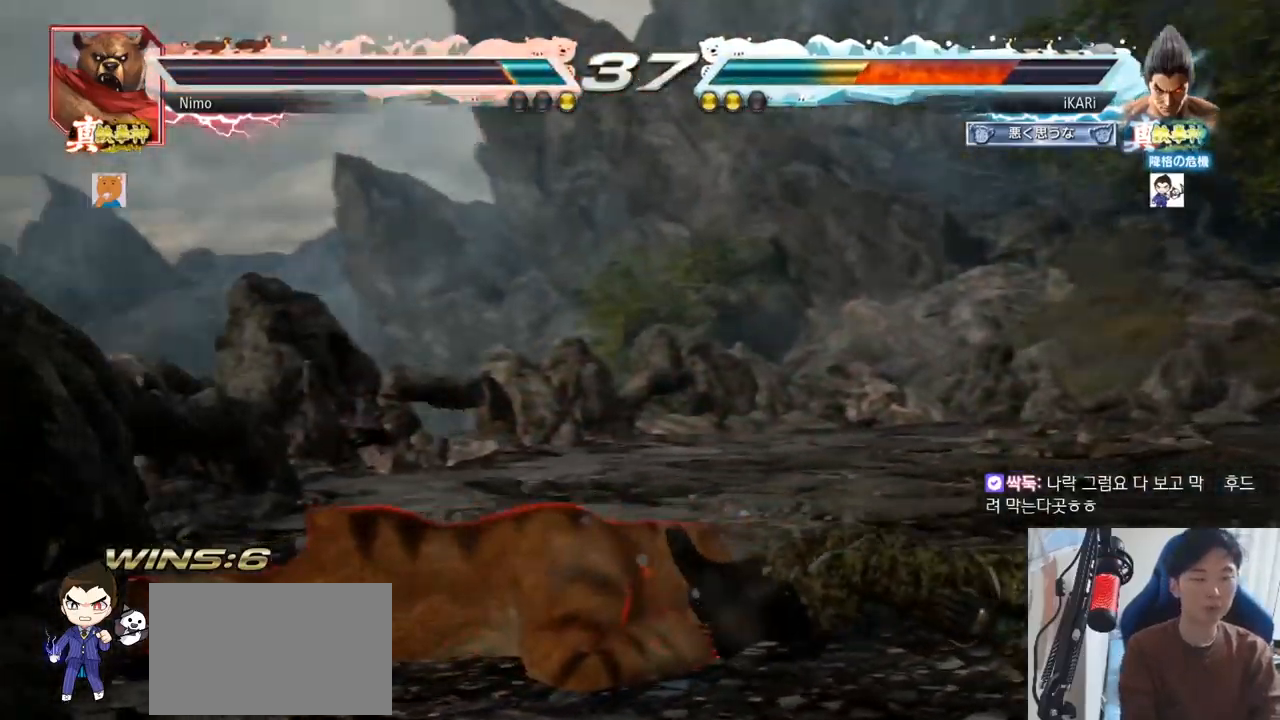
{"buttons": [], "left_stick": "down-right"}
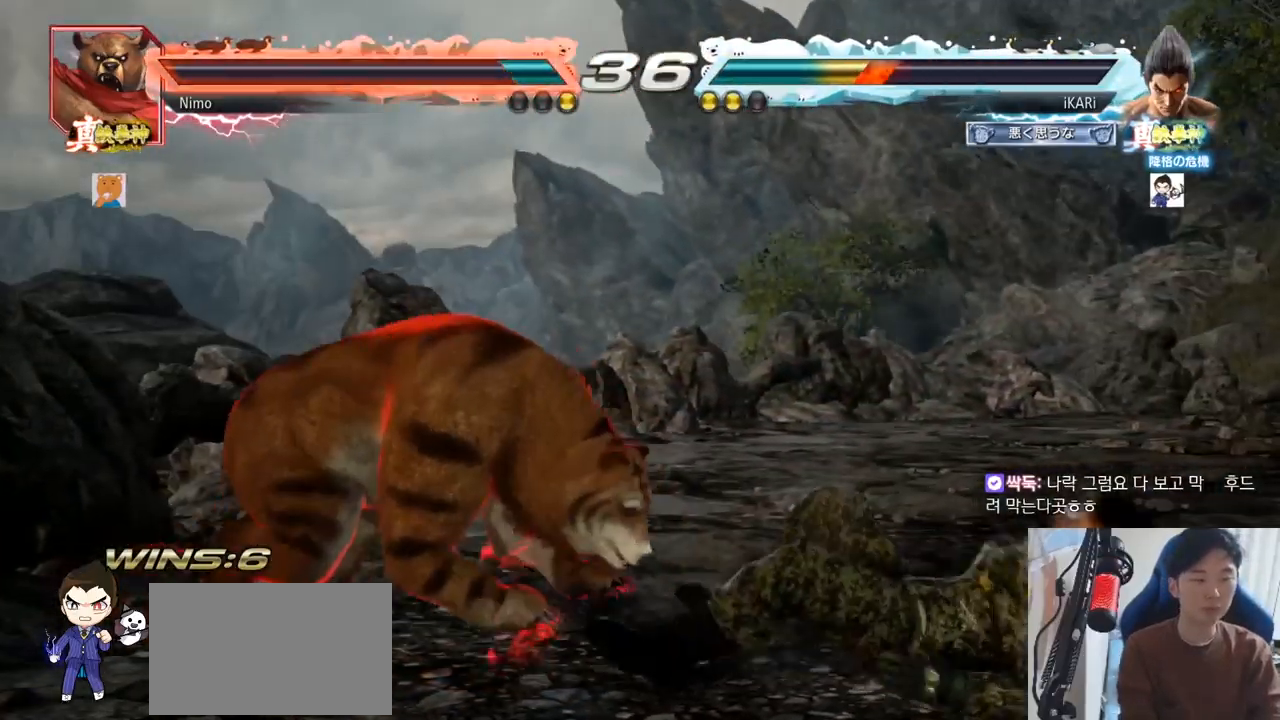
{"buttons": [], "left_stick": "right", "events": [[66, "left_stick", "center"], [150, "left_stick", "right"]]}
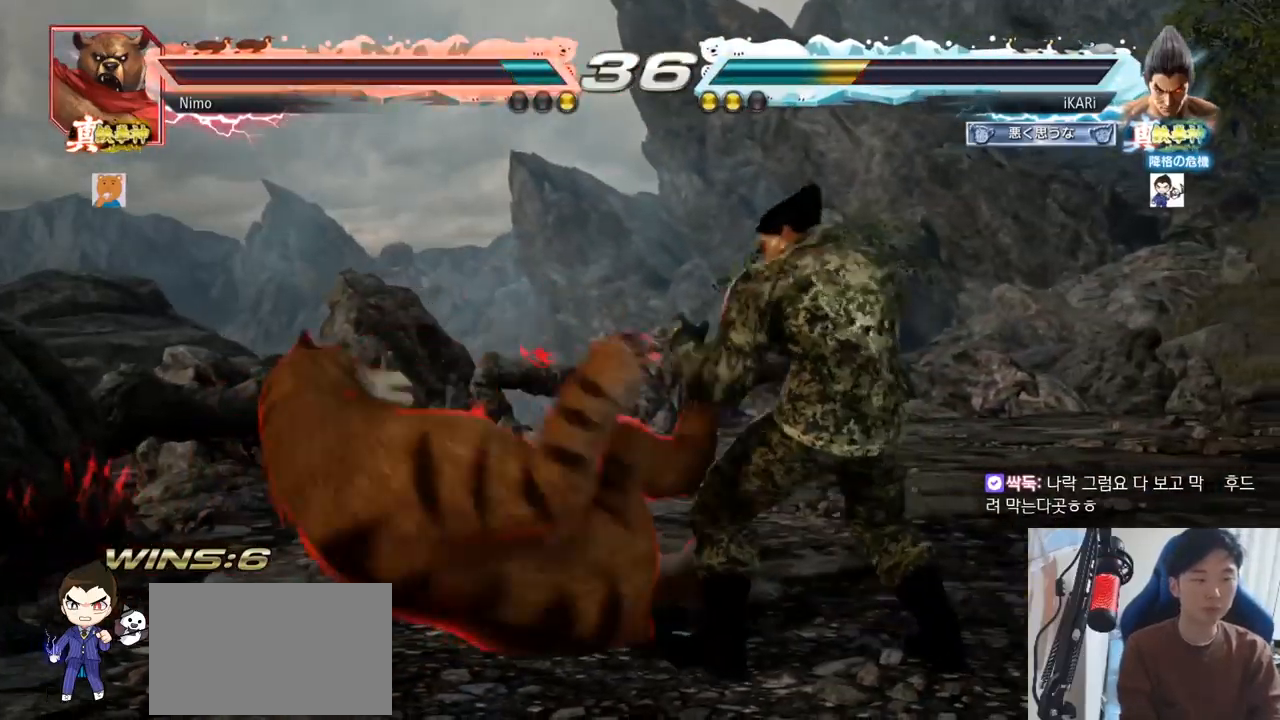
{"buttons": ["TRIANGLE"], "left_stick": "center", "events": [[100, "left_stick", "down-right"], [367, "left_stick", "center"], [384, "TRIANGLE", "down"], [450, "TRIANGLE", "up"], [484, "TRIANGLE", "down"]]}
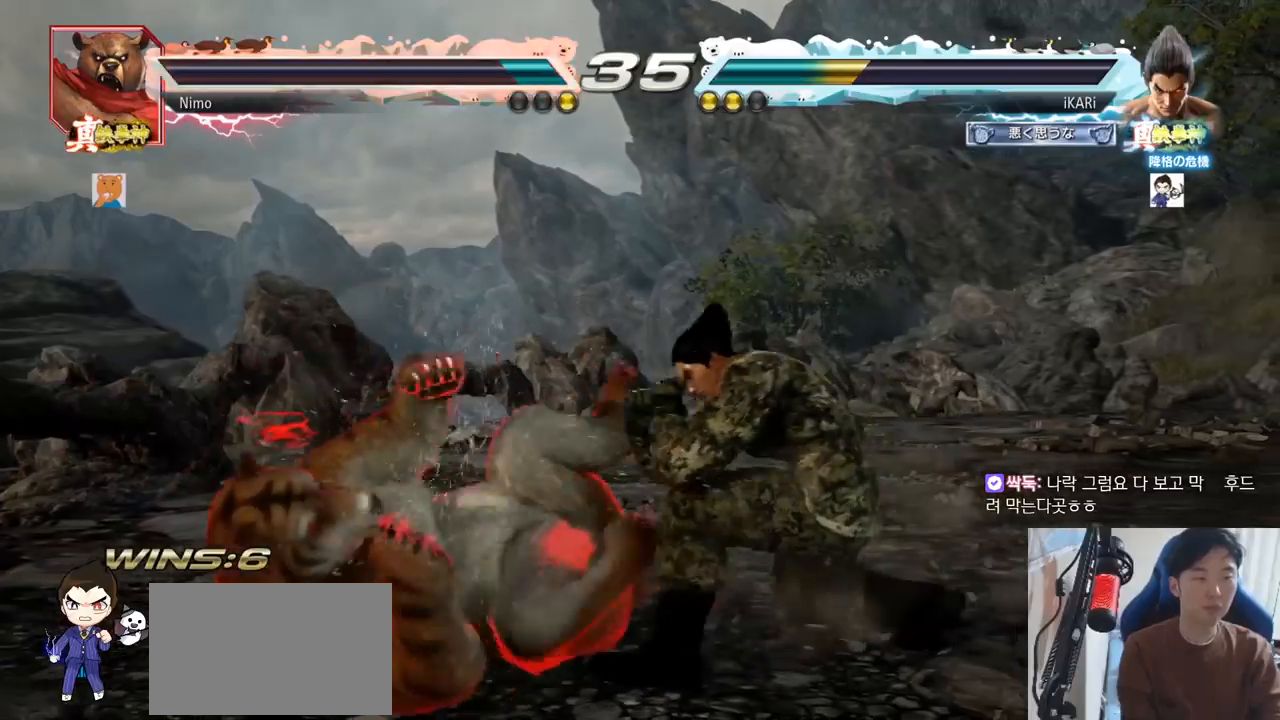
{"buttons": [], "left_stick": "center", "events": [[33, "TRIANGLE", "up"], [66, "TRIANGLE", "down"], [133, "TRIANGLE", "up"], [166, "TRIANGLE", "down"], [216, "TRIANGLE", "up"], [300, "TRIANGLE", "down"], [417, "TRIANGLE", "up"]]}